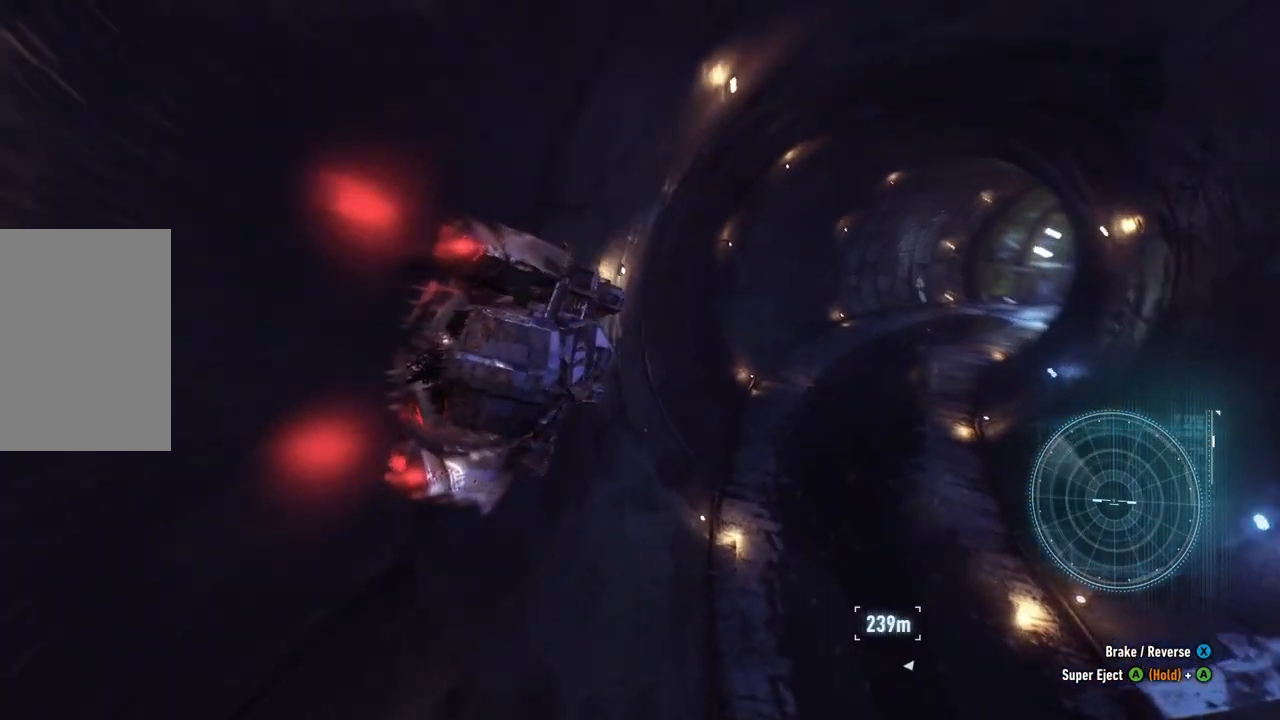
Gameplay with a controller (Xbox layout); each line is a JSON object with the inputs held at the frame after it. "events" lists button and stick changes between this image and that frame as [ms after this image, input, new state], when the widget could be followed in between.
{"buttons": ["R2"], "left_stick": "center", "right_stick": "center", "events": []}
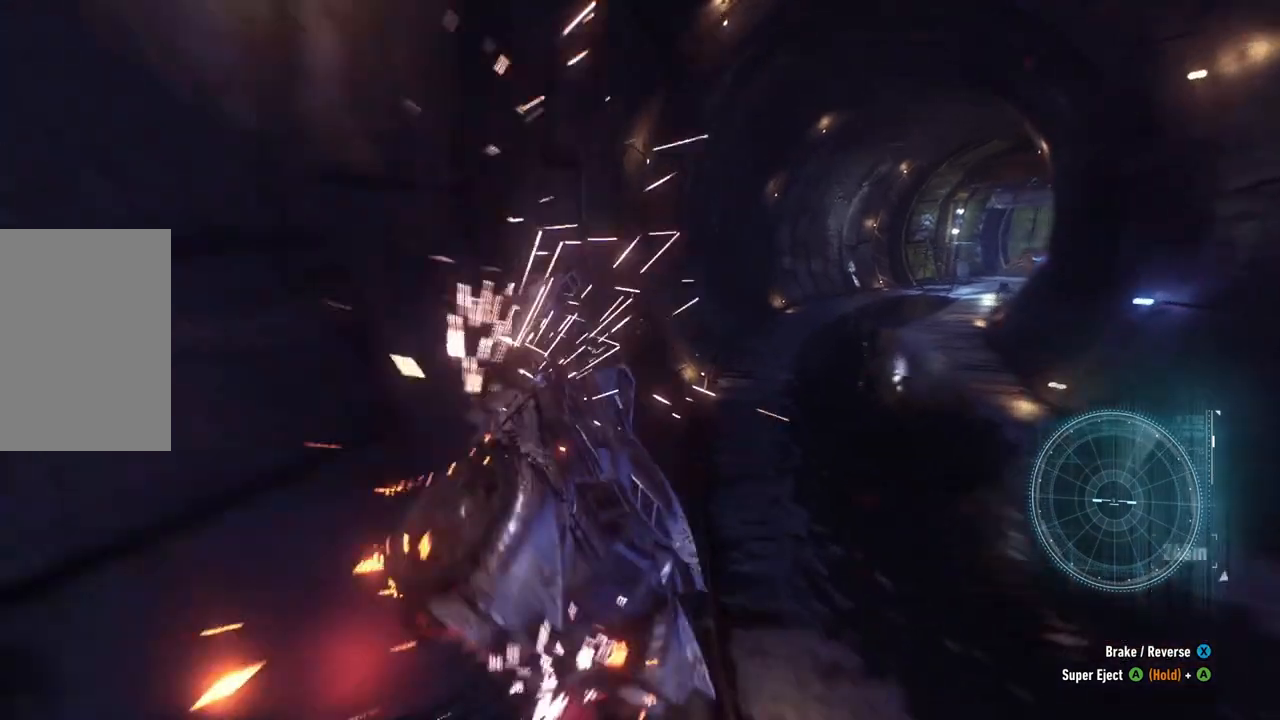
{"buttons": ["R2"], "left_stick": "right", "right_stick": "center", "events": [[83, "left_stick", "right"]]}
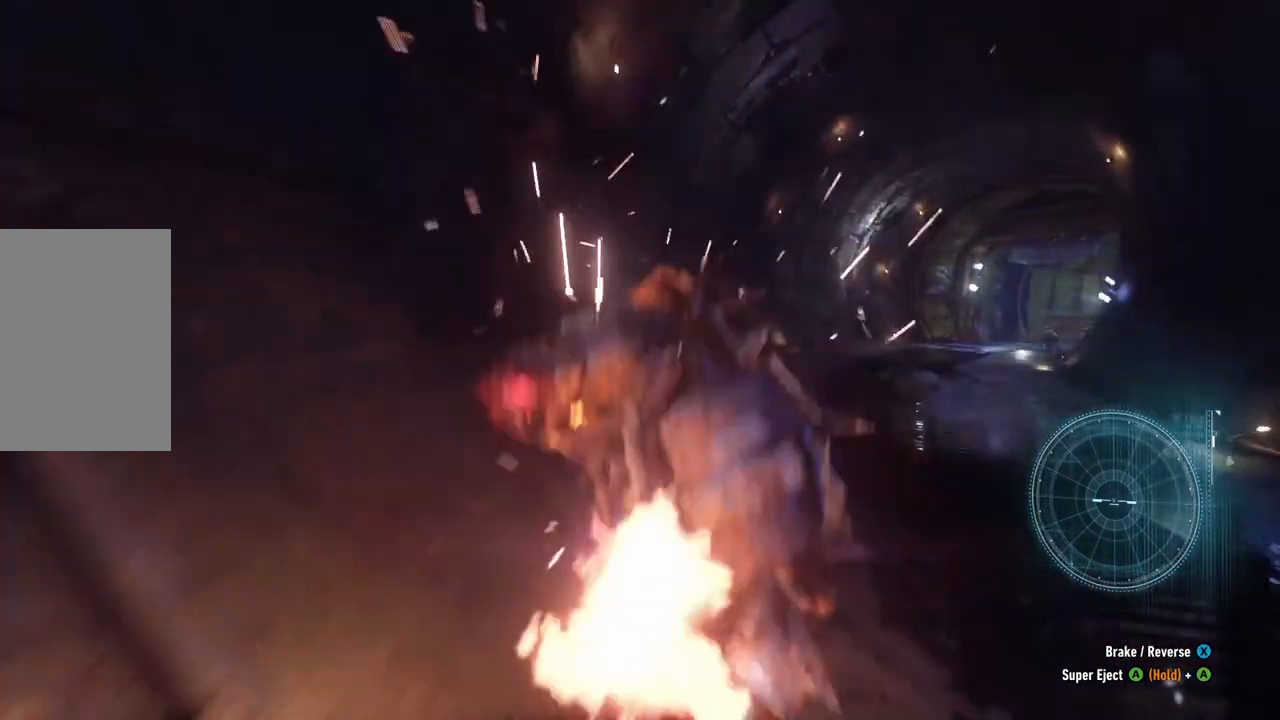
{"buttons": ["R2"], "left_stick": "right", "right_stick": "center", "events": [[167, "left_stick", "center"], [367, "left_stick", "right"]]}
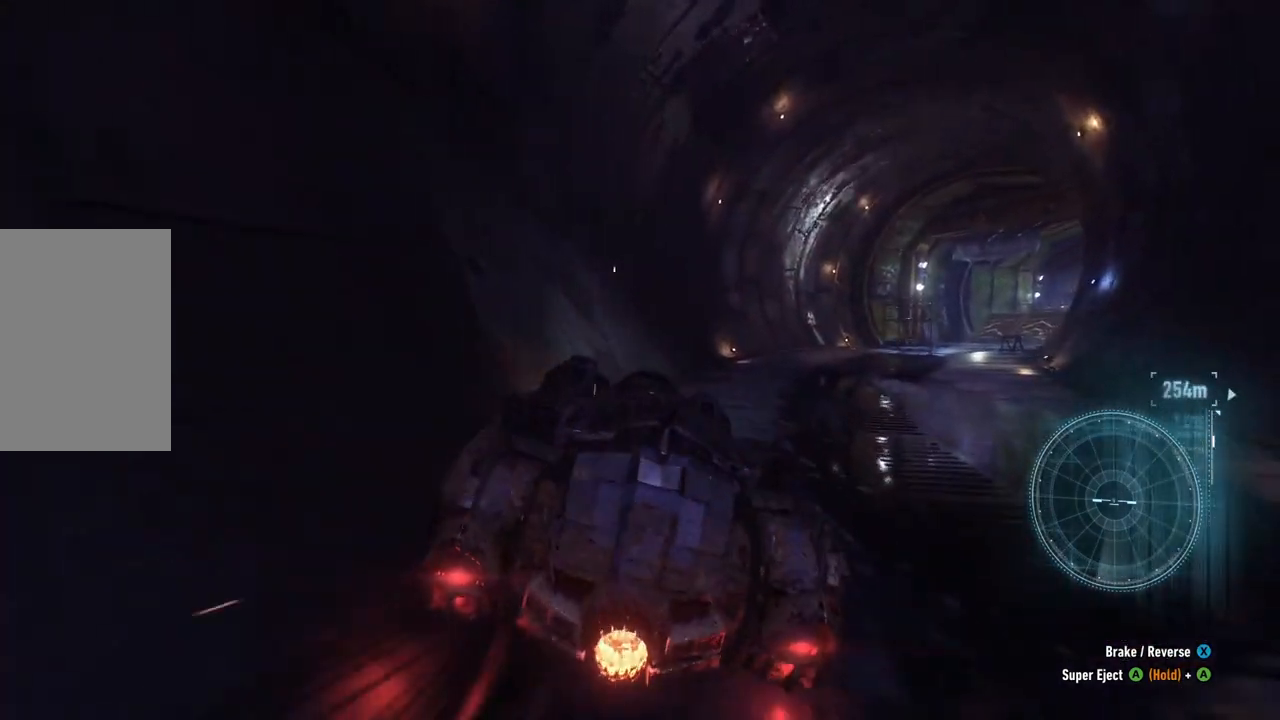
{"buttons": ["R2"], "left_stick": "right", "right_stick": "center", "events": []}
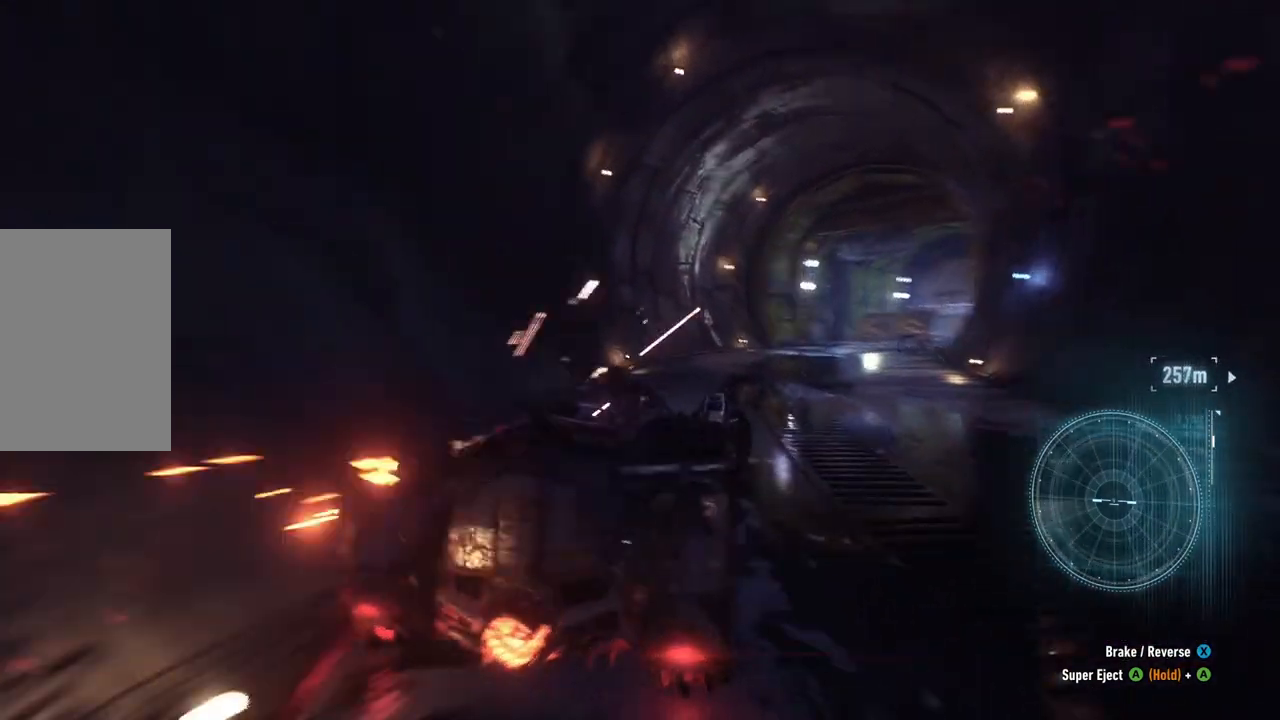
{"buttons": ["R2"], "left_stick": "right", "right_stick": "center", "events": [[17, "left_stick", "center"], [167, "left_stick", "left"], [383, "left_stick", "center"], [500, "left_stick", "right"]]}
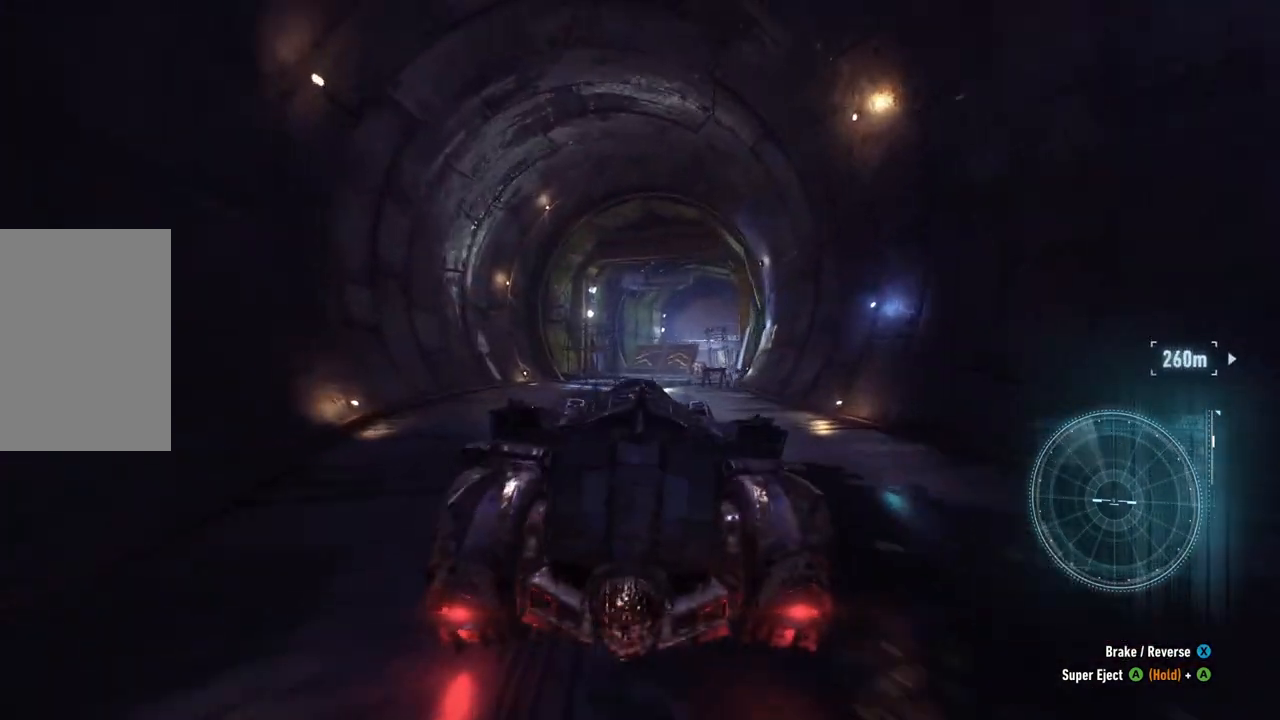
{"buttons": ["Y", "R2"], "left_stick": "center", "right_stick": "center", "events": [[67, "left_stick", "up"], [167, "left_stick", "center"], [333, "left_stick", "up-right"], [467, "Y", "down"], [483, "left_stick", "center"]]}
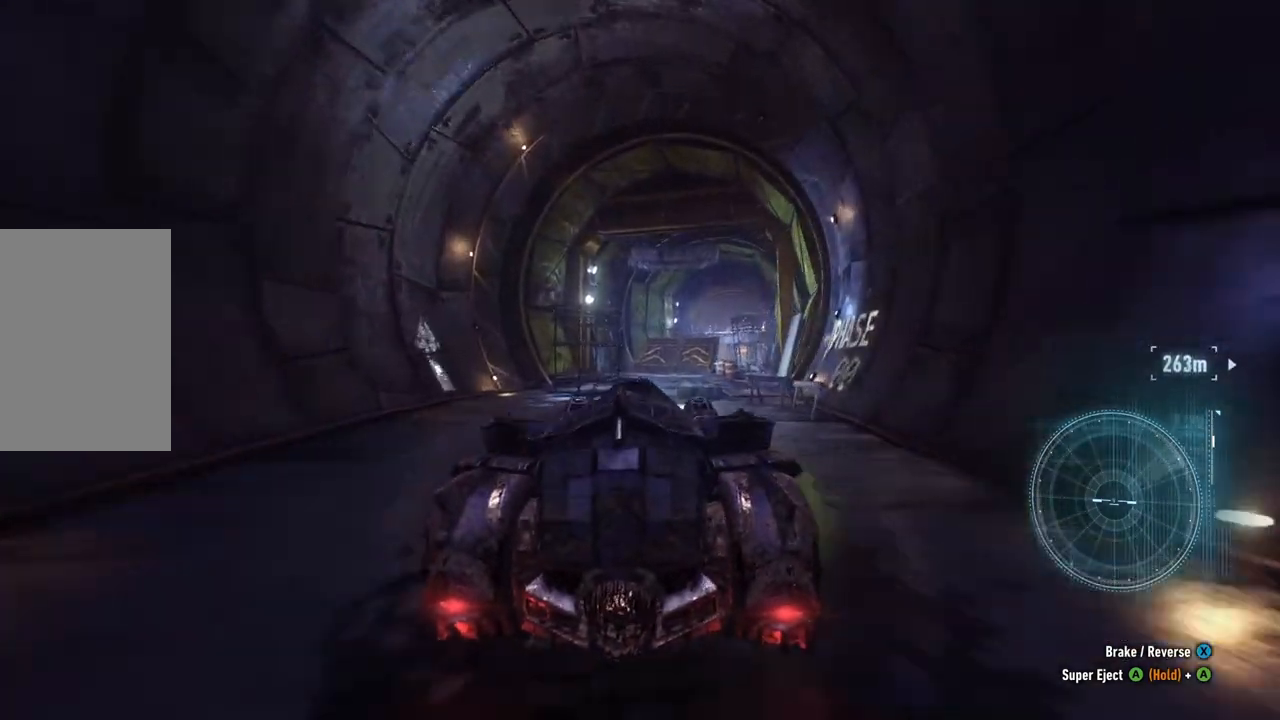
{"buttons": ["R2"], "left_stick": "center", "right_stick": "center", "events": [[200, "Y", "up"], [200, "left_stick", "up-right"], [367, "left_stick", "center"]]}
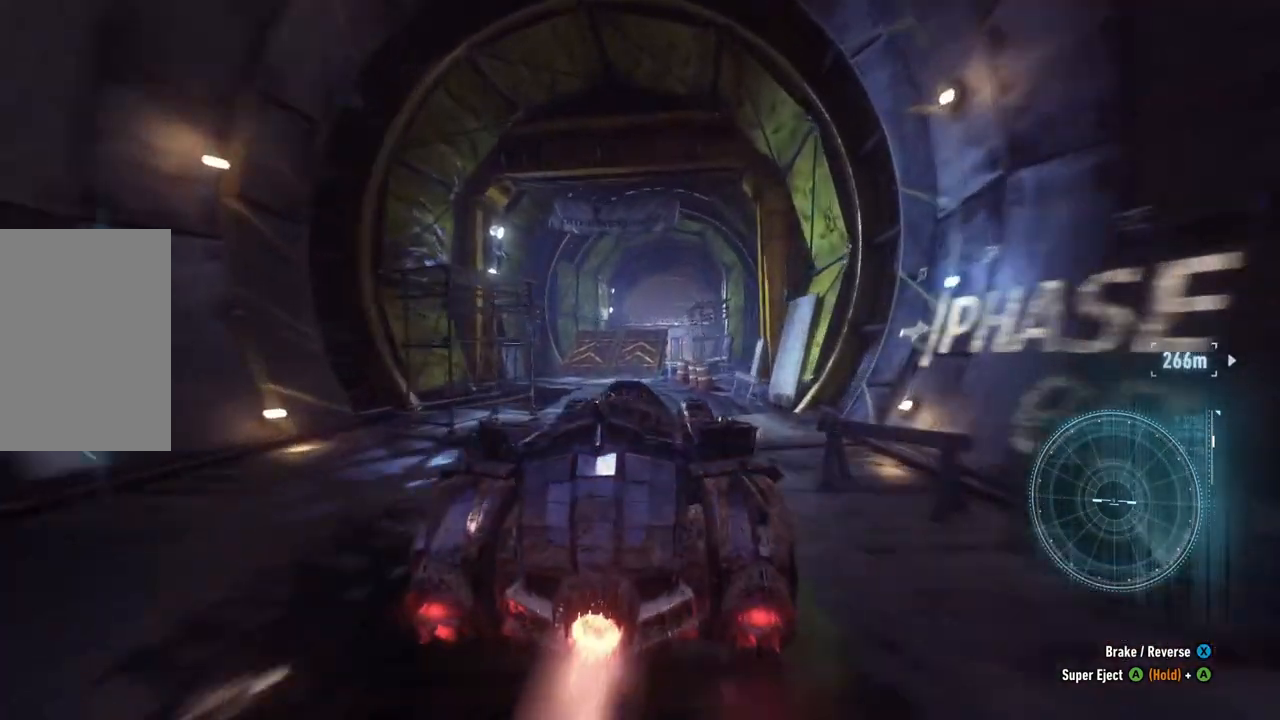
{"buttons": ["Y", "R2"], "left_stick": "center", "right_stick": "center", "events": [[167, "left_stick", "left"], [300, "Y", "down"], [333, "left_stick", "center"]]}
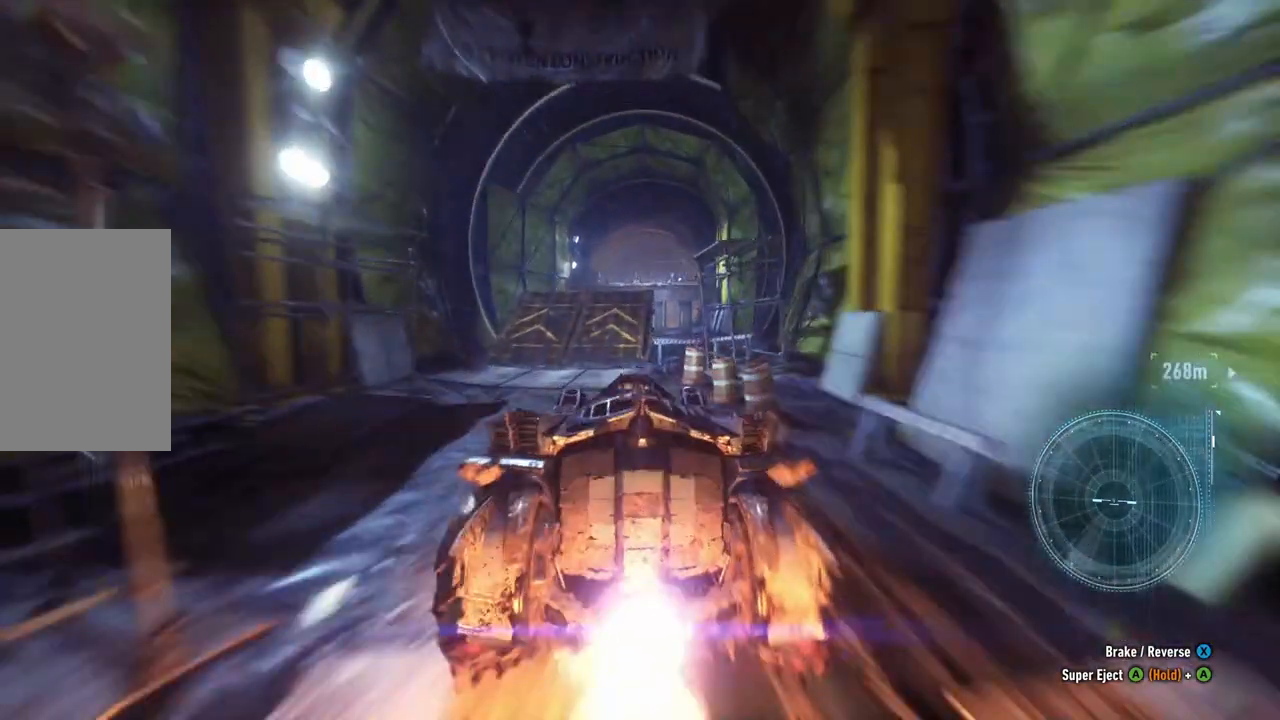
{"buttons": ["Y", "R2"], "left_stick": "right", "right_stick": "center", "events": [[433, "left_stick", "right"]]}
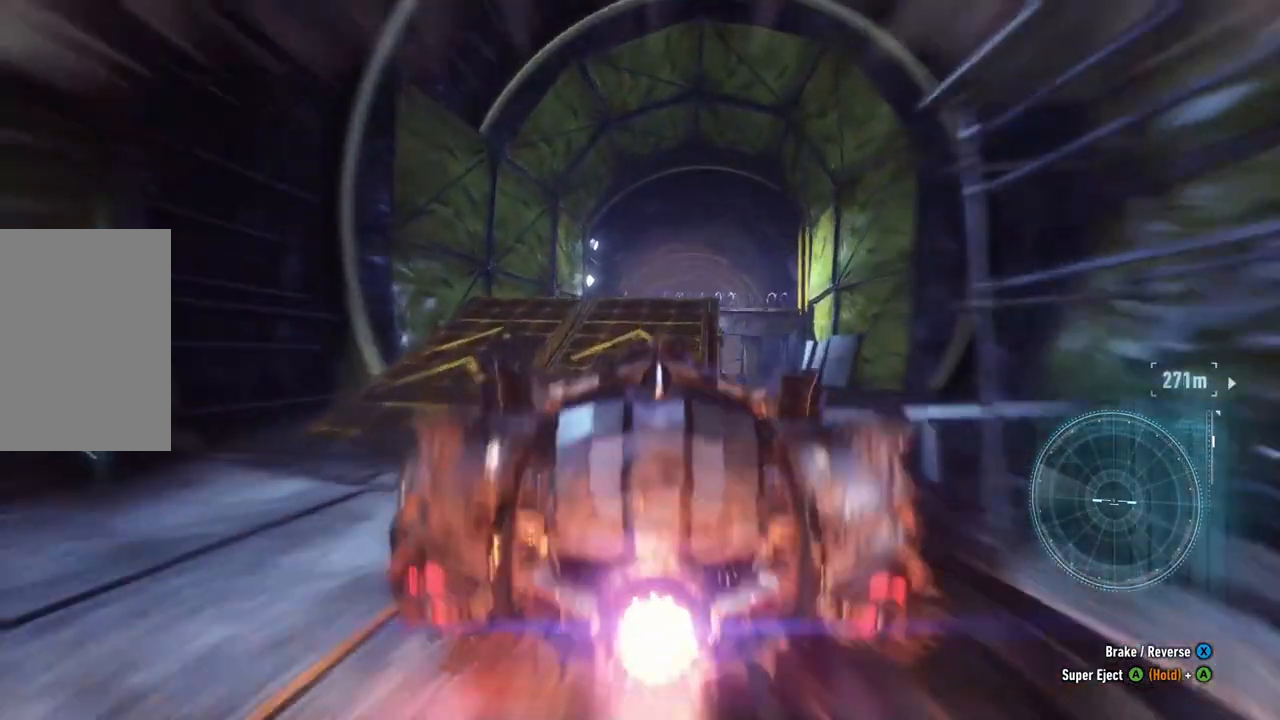
{"buttons": ["Y", "R2"], "left_stick": "center", "right_stick": "center", "events": [[100, "left_stick", "center"]]}
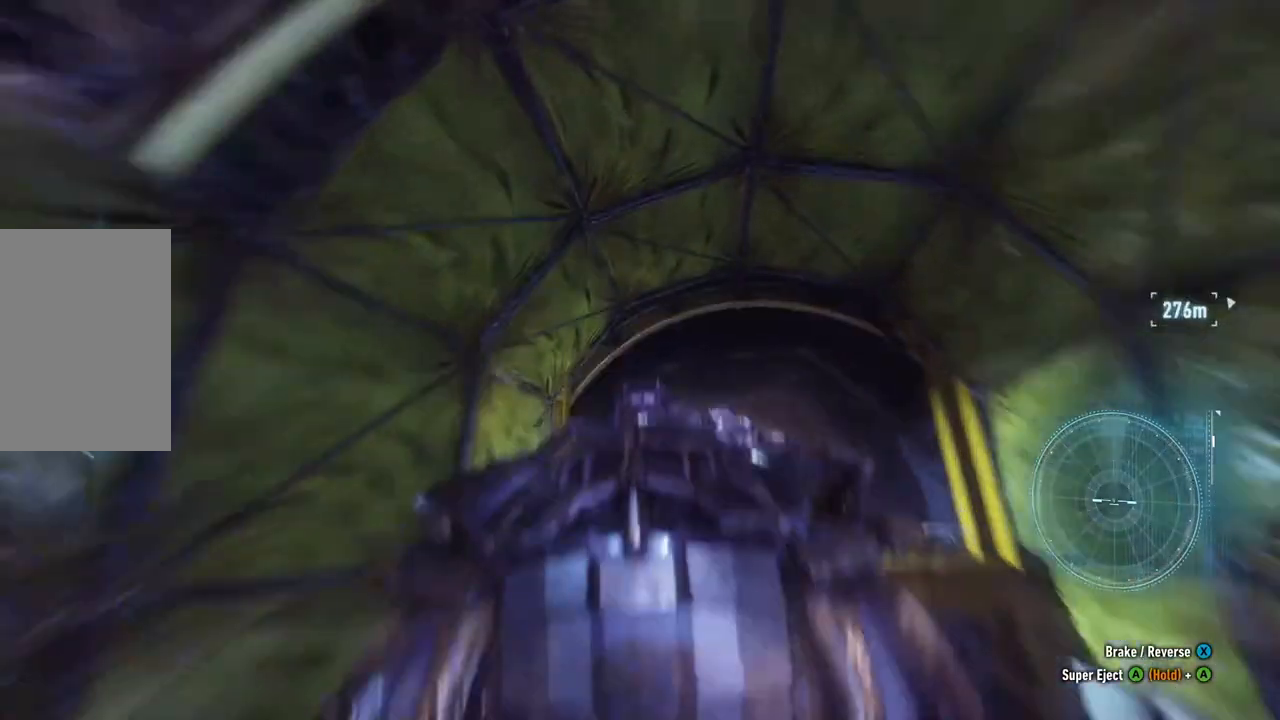
{"buttons": ["R2"], "left_stick": "center", "right_stick": "center", "events": [[200, "Y", "up"]]}
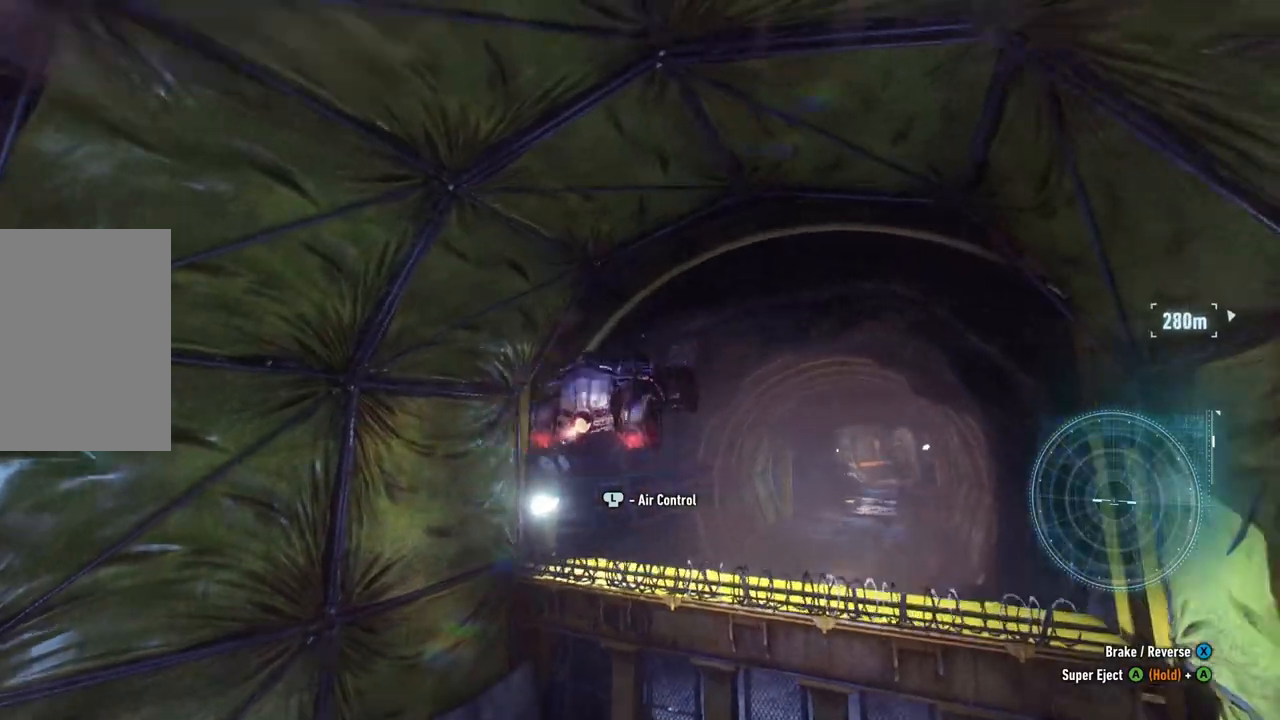
{"buttons": ["R2"], "left_stick": "center", "right_stick": "center", "events": []}
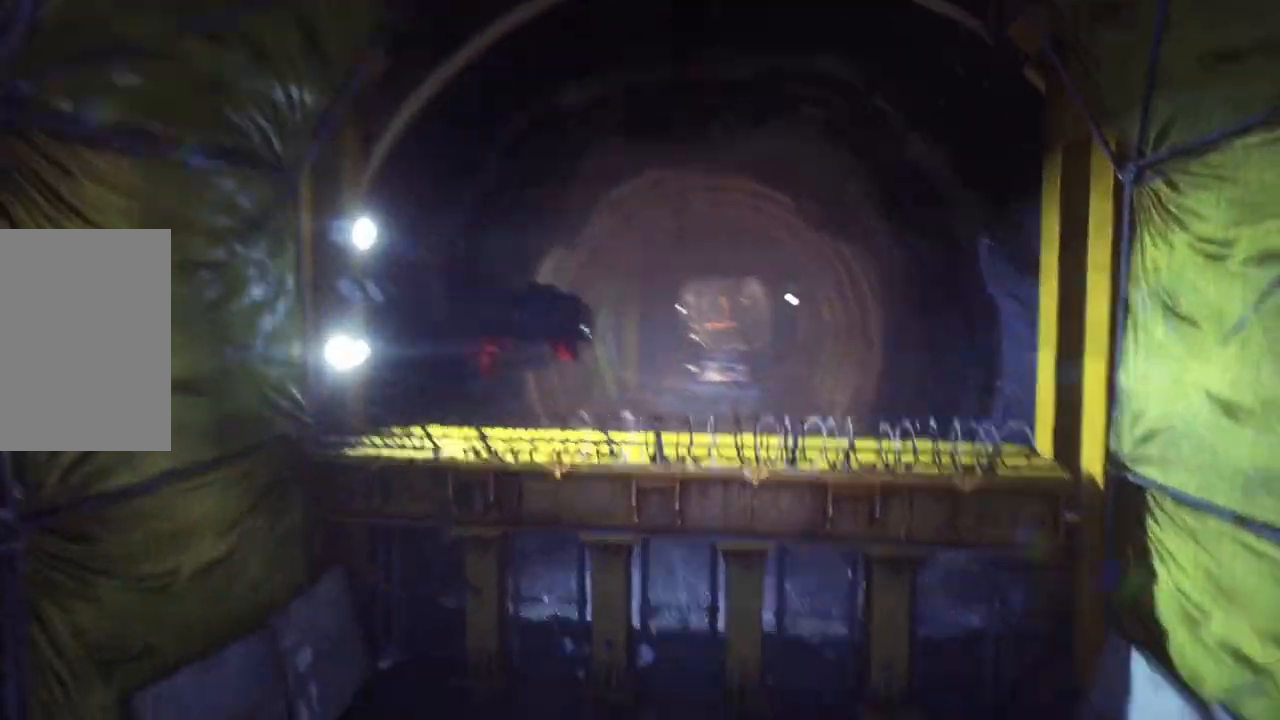
{"buttons": ["B", "R2"], "left_stick": "center", "right_stick": "center"}
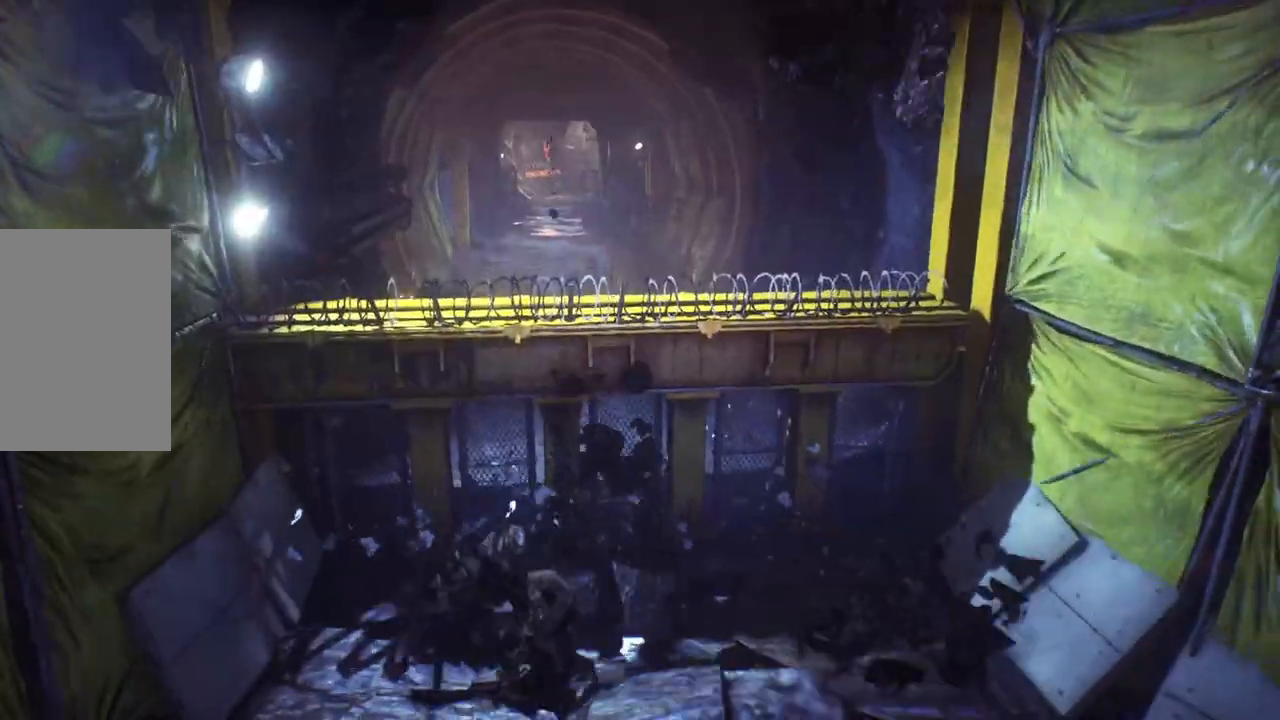
{"buttons": ["R2"], "left_stick": "up", "right_stick": "center", "events": [[33, "B", "up"], [33, "left_stick", "up-right"], [267, "R1", "down"], [267, "left_stick", "up"], [333, "R1", "up"]]}
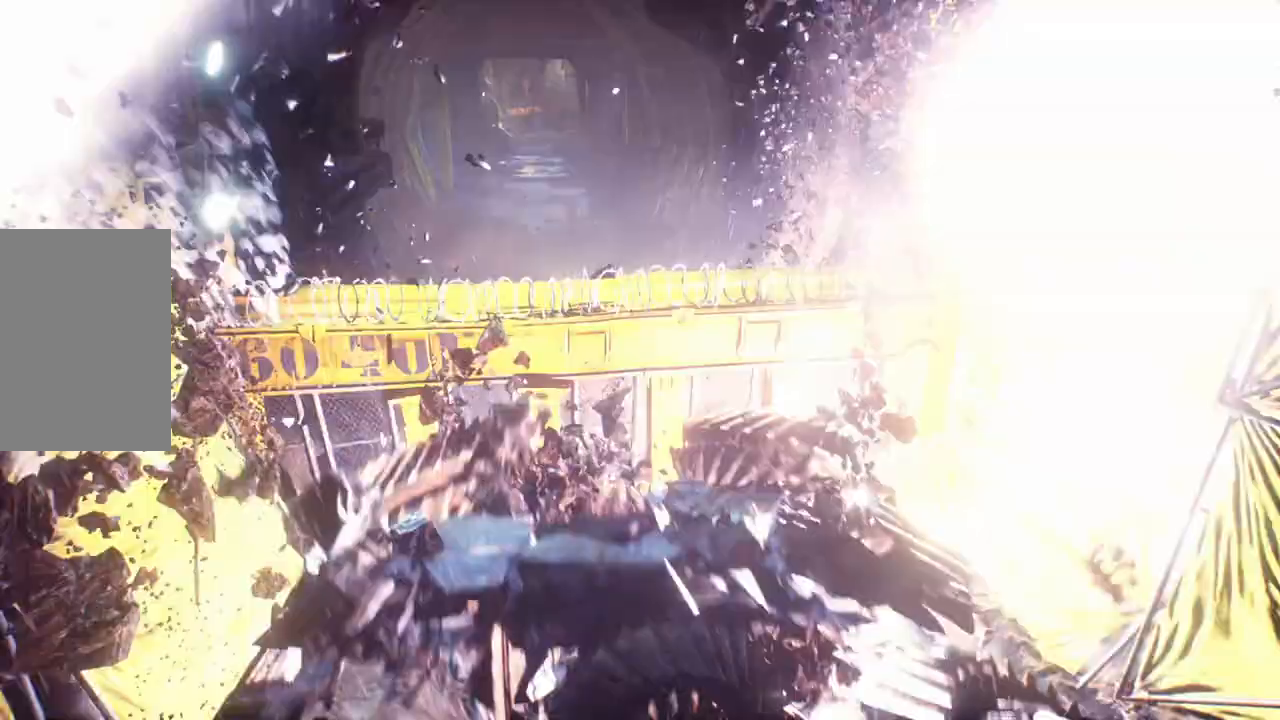
{"buttons": ["R2"], "left_stick": "up", "right_stick": "center", "events": [[17, "left_stick", "center"], [267, "R1", "down"], [333, "R1", "up"], [383, "left_stick", "up"]]}
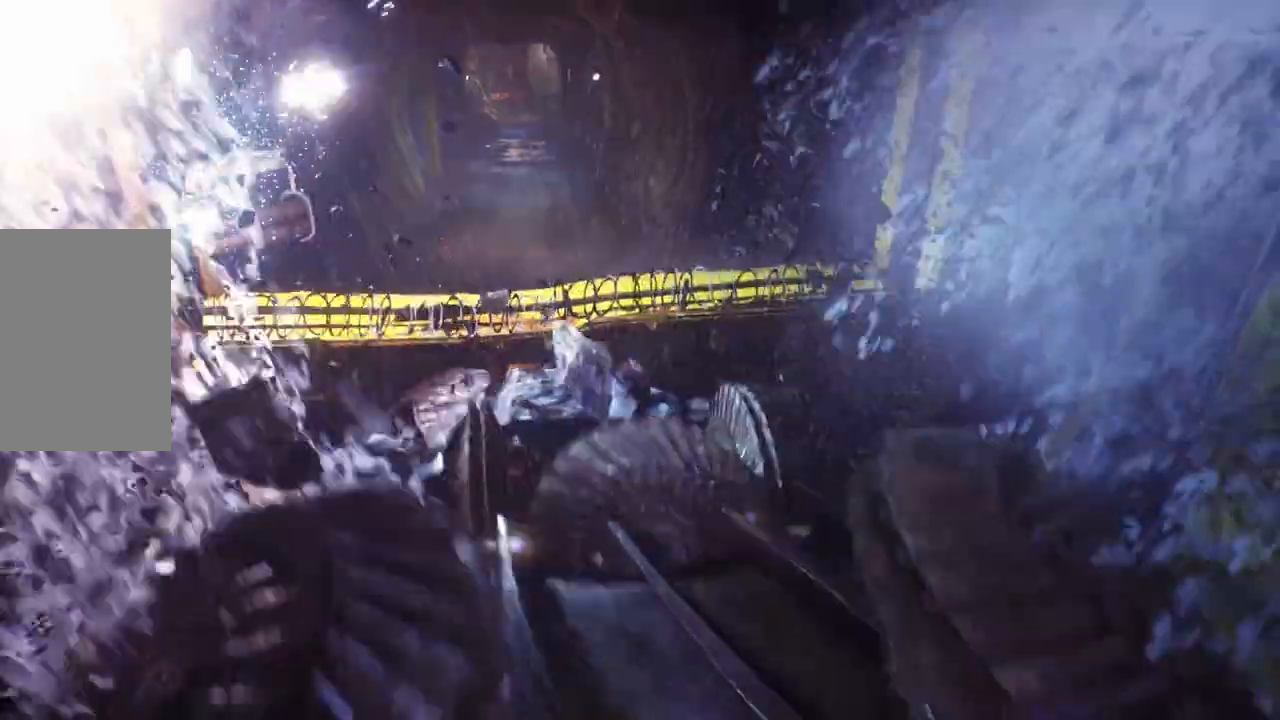
{"buttons": ["R2"], "left_stick": "center", "right_stick": "center", "events": [[67, "left_stick", "up-right"], [433, "left_stick", "center"]]}
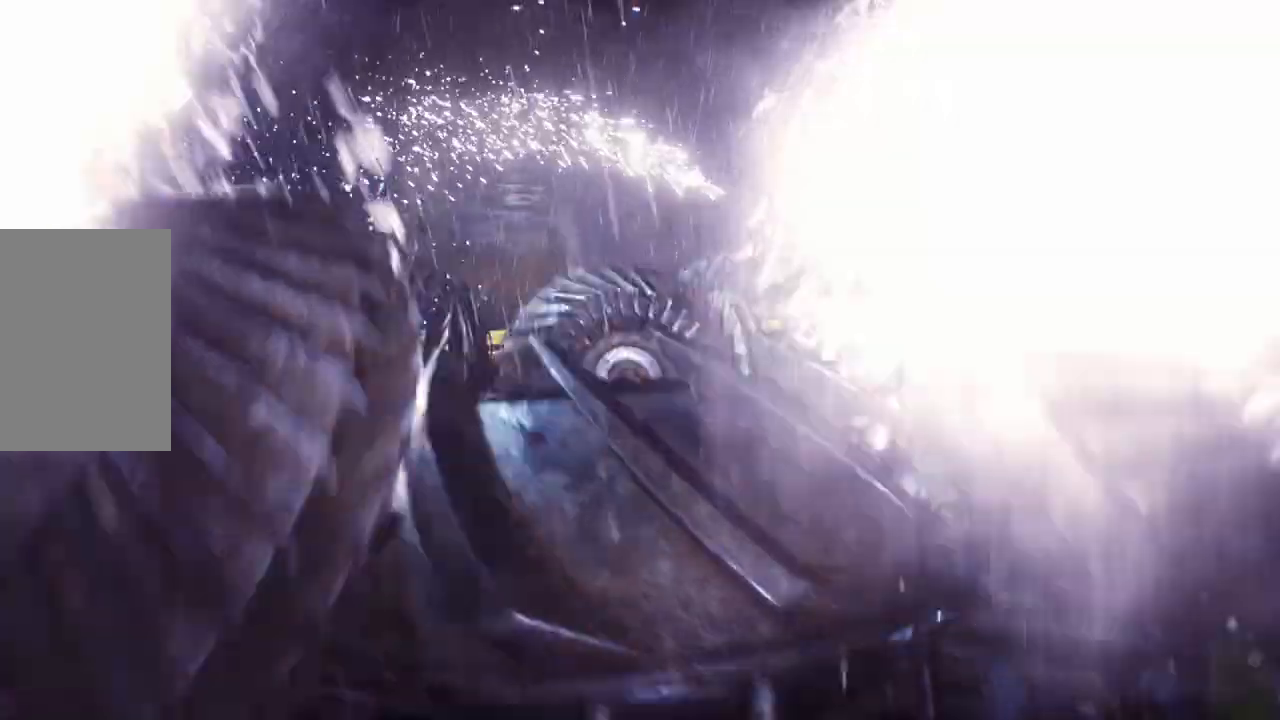
{"buttons": ["R2"], "left_stick": "center", "right_stick": "center", "events": []}
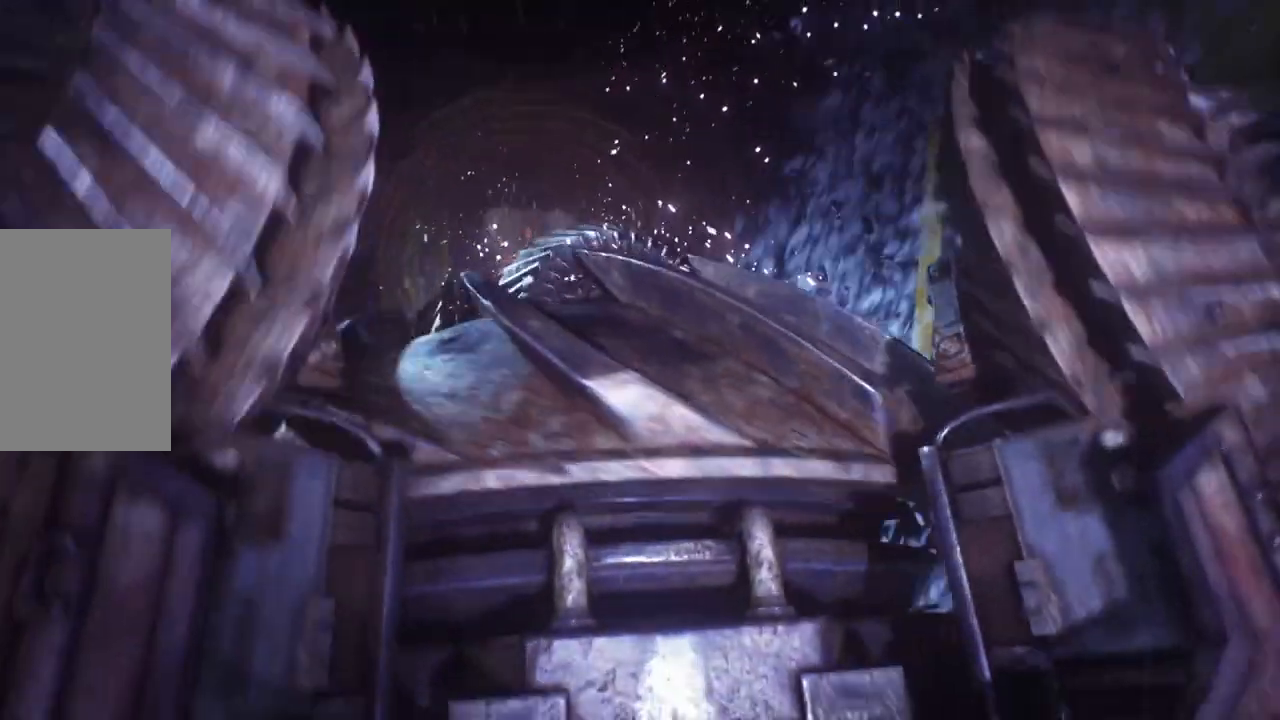
{"buttons": ["R2"], "left_stick": "center", "right_stick": "center", "events": []}
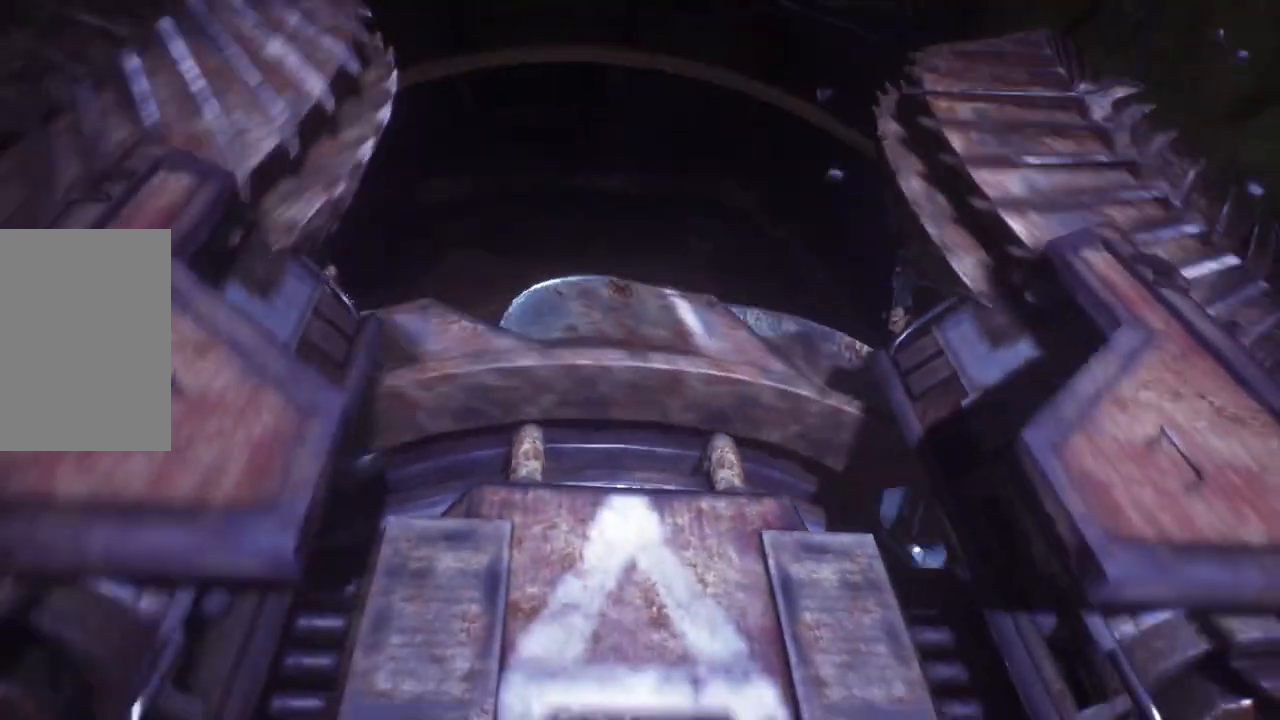
{"buttons": ["R2"], "left_stick": "center", "right_stick": "center", "events": []}
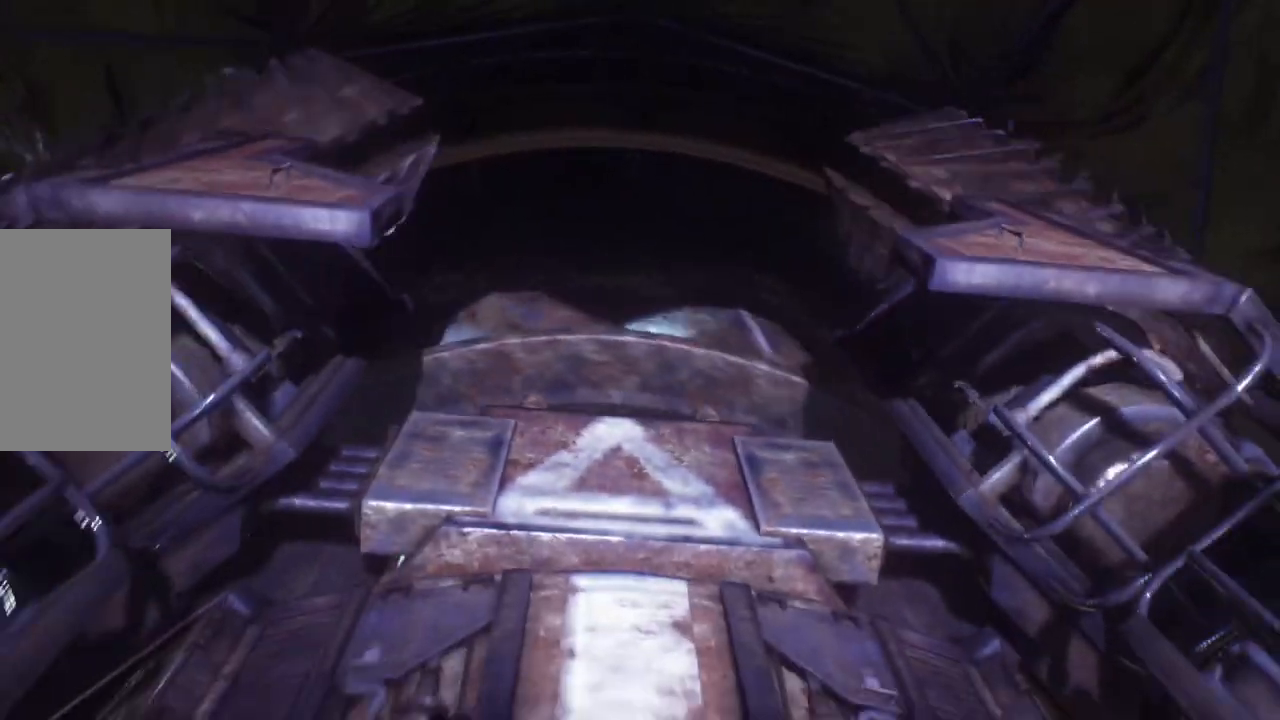
{"buttons": ["R2"], "left_stick": "center", "right_stick": "center", "events": []}
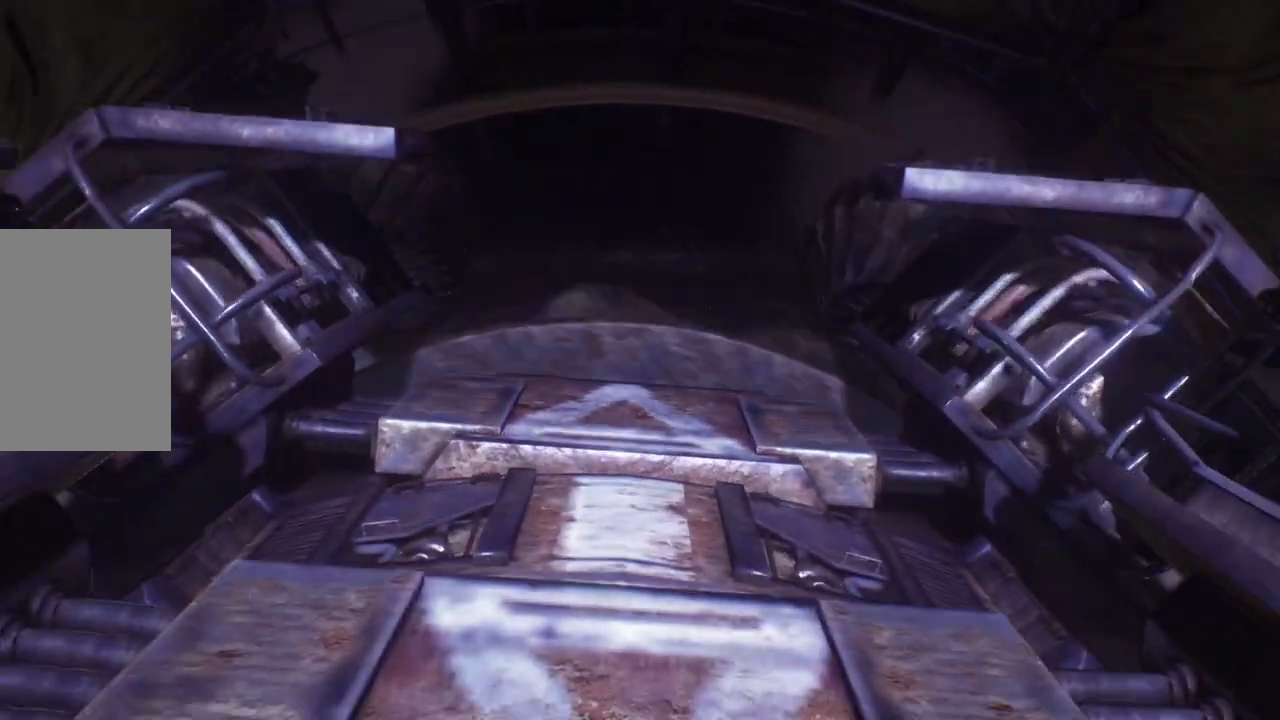
{"buttons": ["R2"], "left_stick": "center", "right_stick": "center", "events": []}
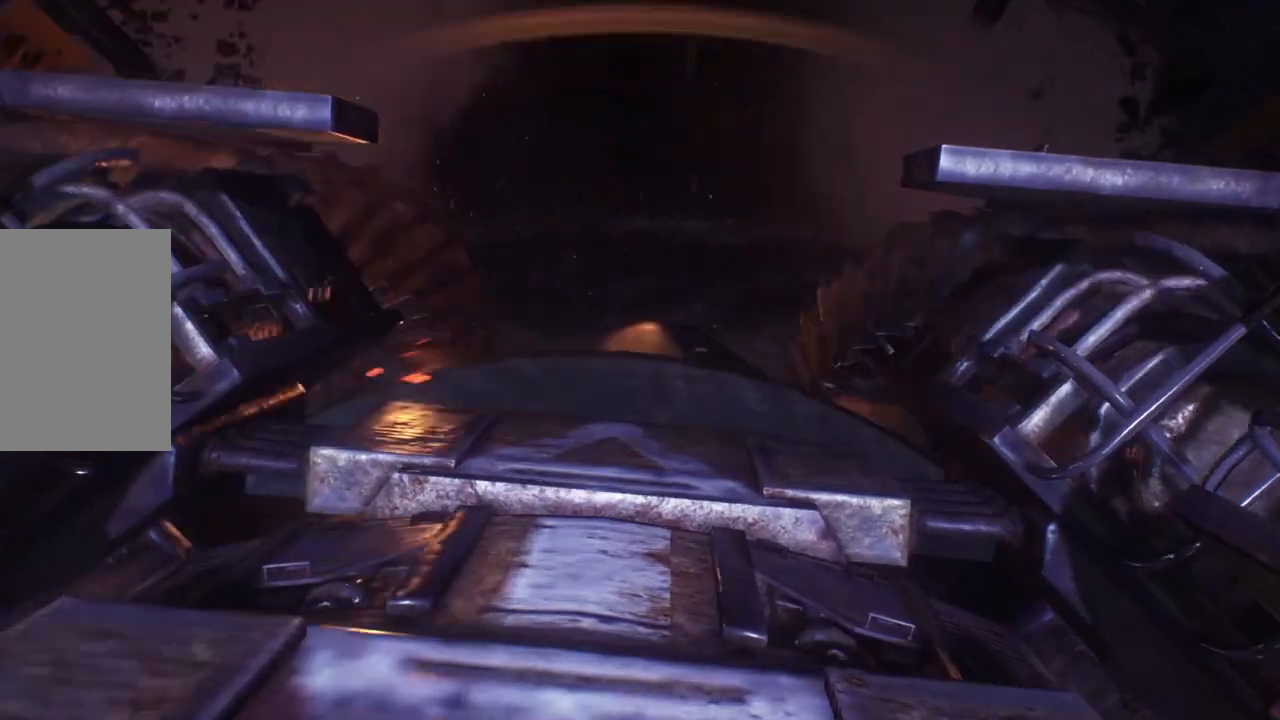
{"buttons": ["R2"], "left_stick": "center", "right_stick": "center", "events": []}
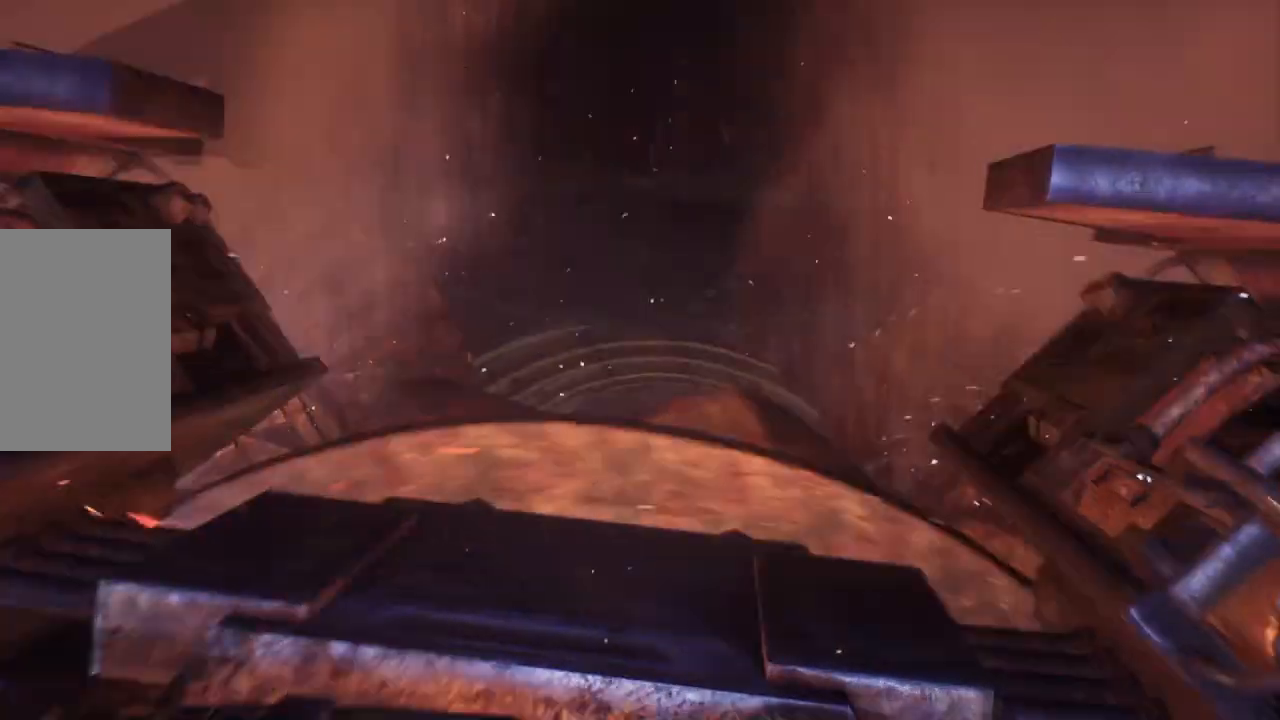
{"buttons": ["R2"], "left_stick": "center", "right_stick": "center", "events": []}
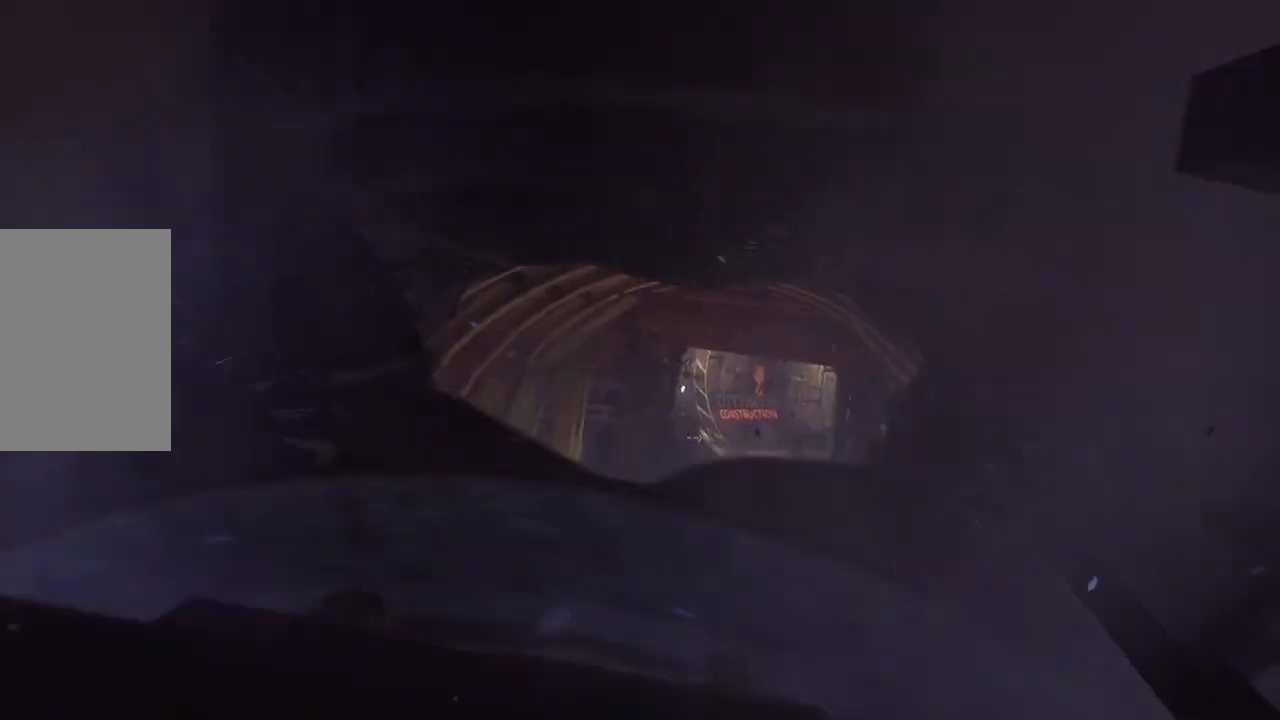
{"buttons": ["R2"], "left_stick": "center", "right_stick": "center", "events": []}
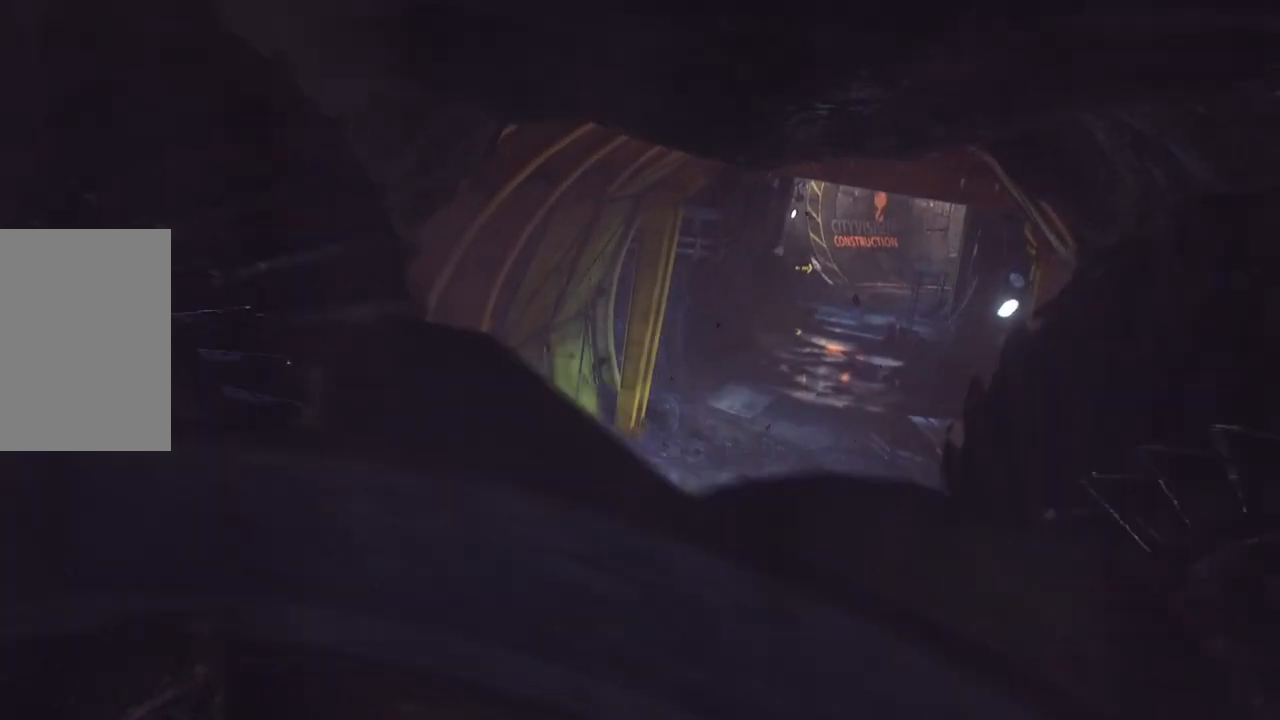
{"buttons": ["R2"], "left_stick": "center", "right_stick": "center", "events": []}
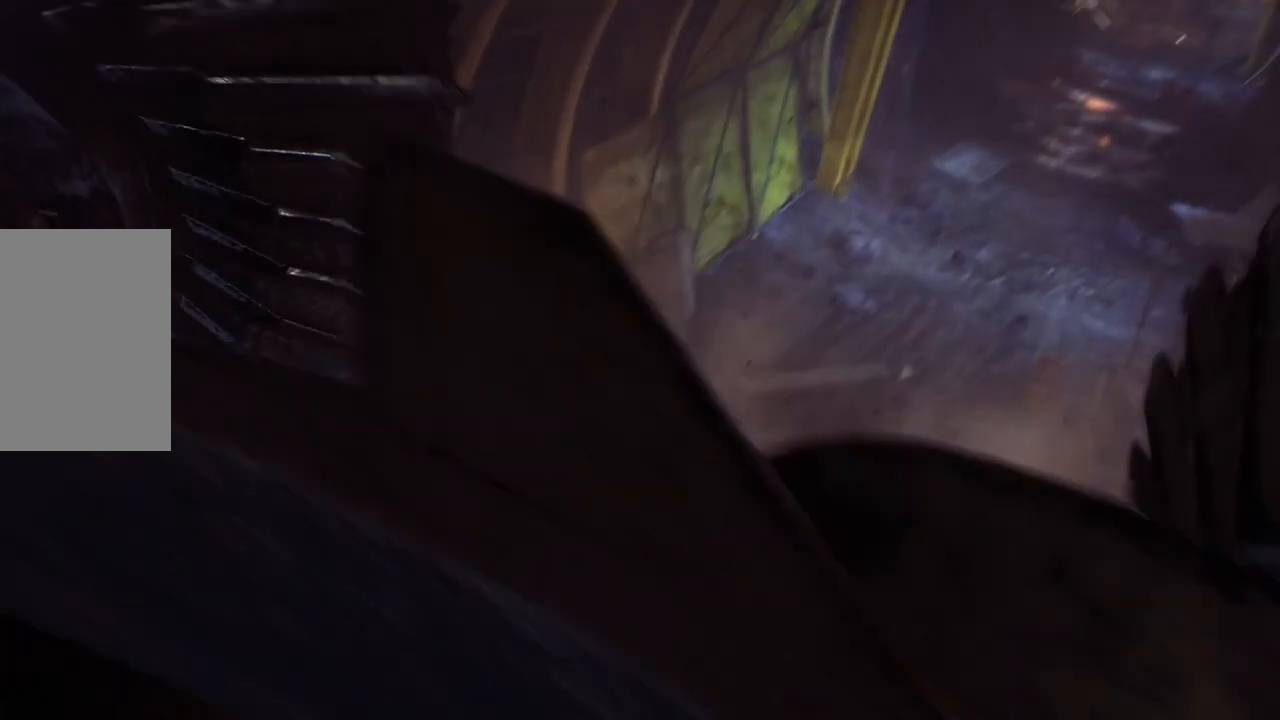
{"buttons": ["R2"], "left_stick": "center", "right_stick": "center", "events": []}
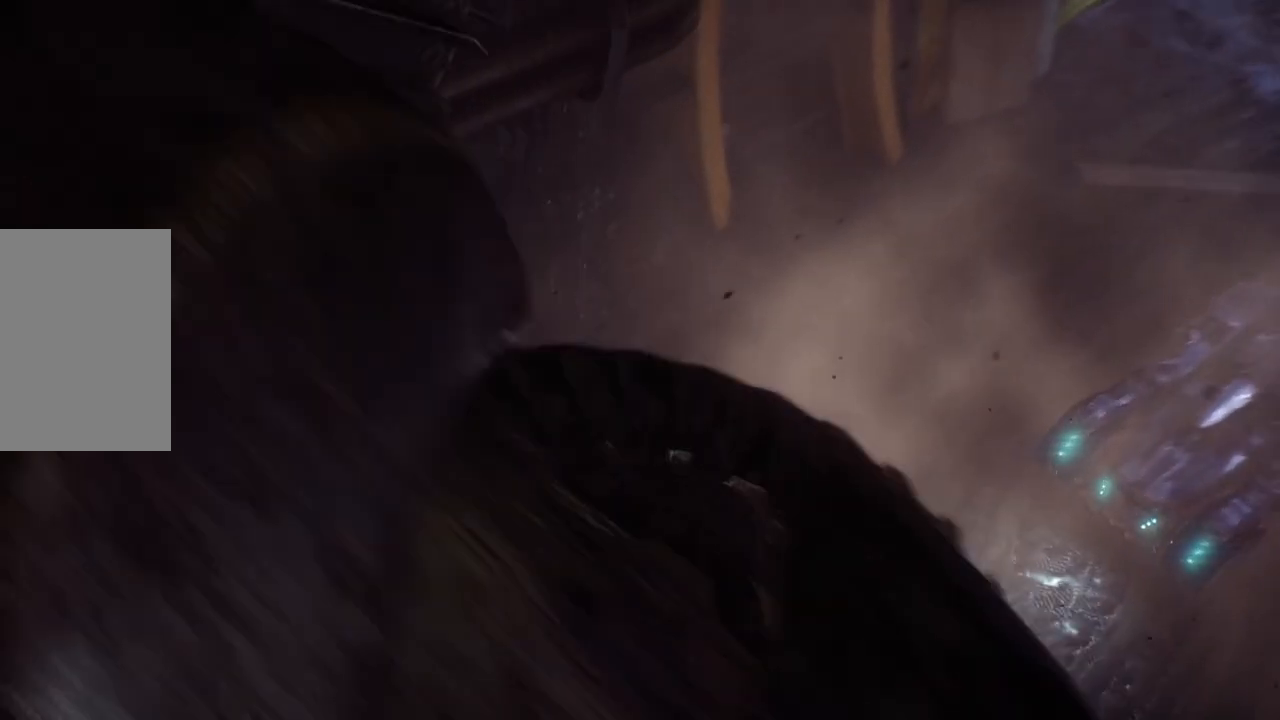
{"buttons": ["R2"], "left_stick": "center", "right_stick": "center", "events": []}
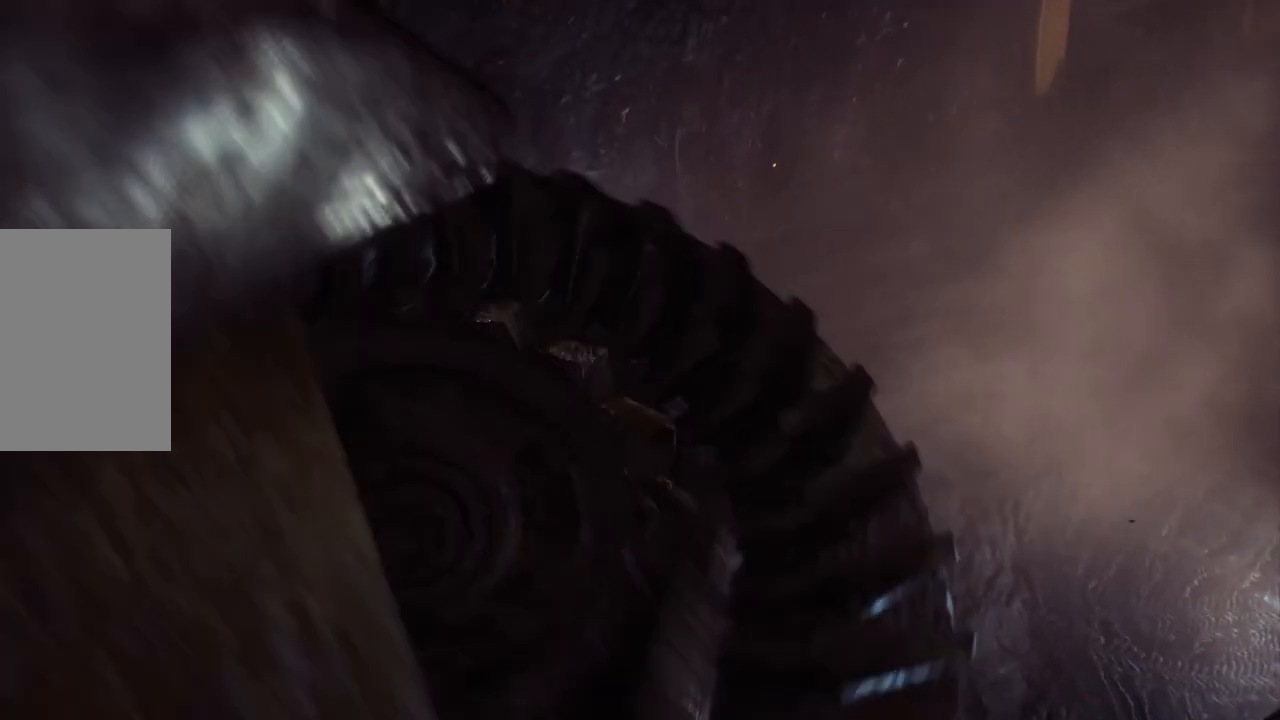
{"buttons": ["R2"], "left_stick": "center", "right_stick": "center", "events": []}